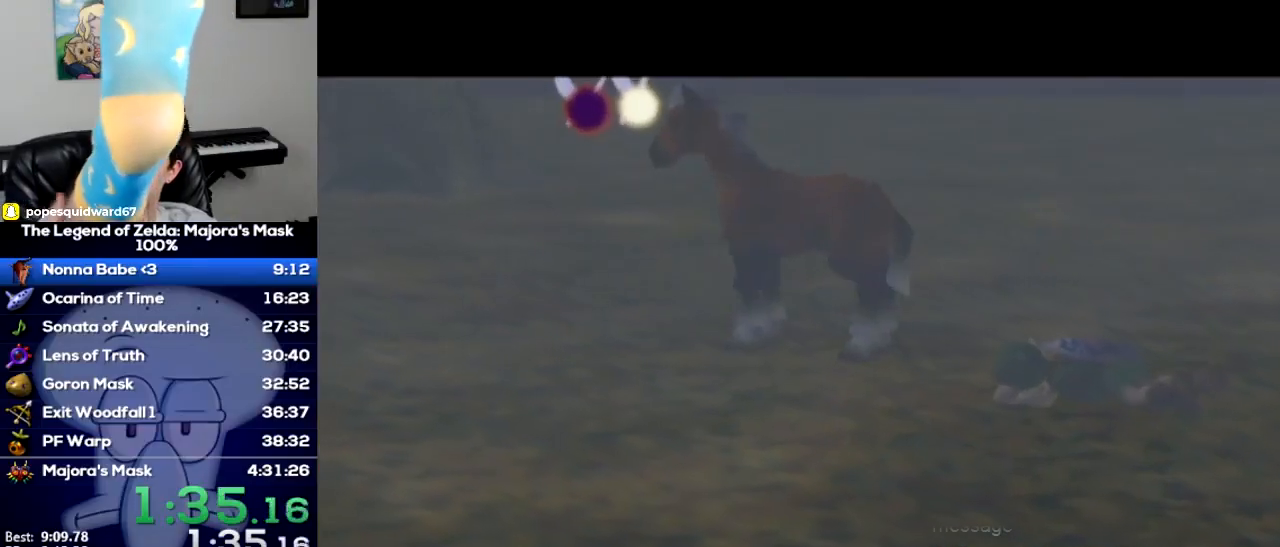
Gameplay with a controller (Nintendo layout); each line is a JSON object with the inputs held at the frame after it. Not read: L3 R3 right_stick.
{"buttons": [], "left_stick": "center"}
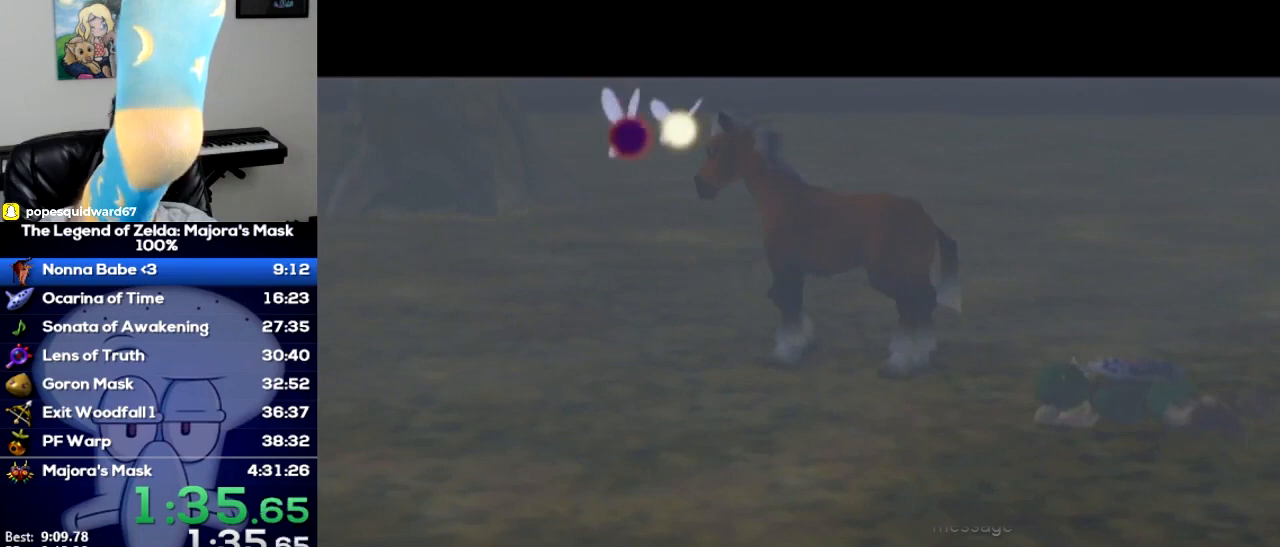
{"buttons": [], "left_stick": "center"}
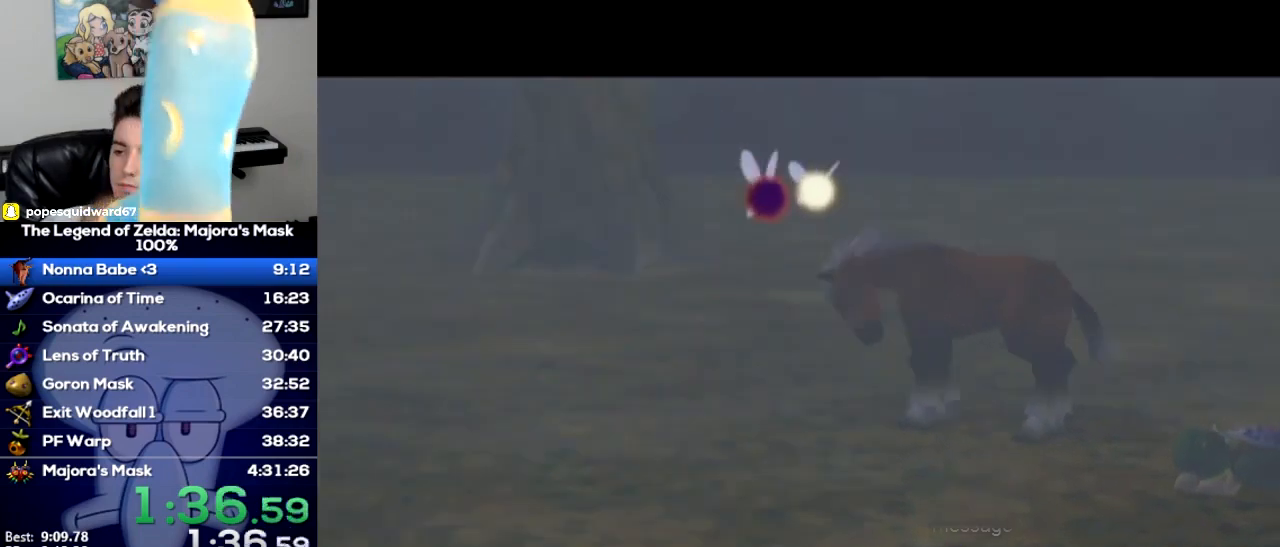
{"buttons": ["A"], "left_stick": "up-right"}
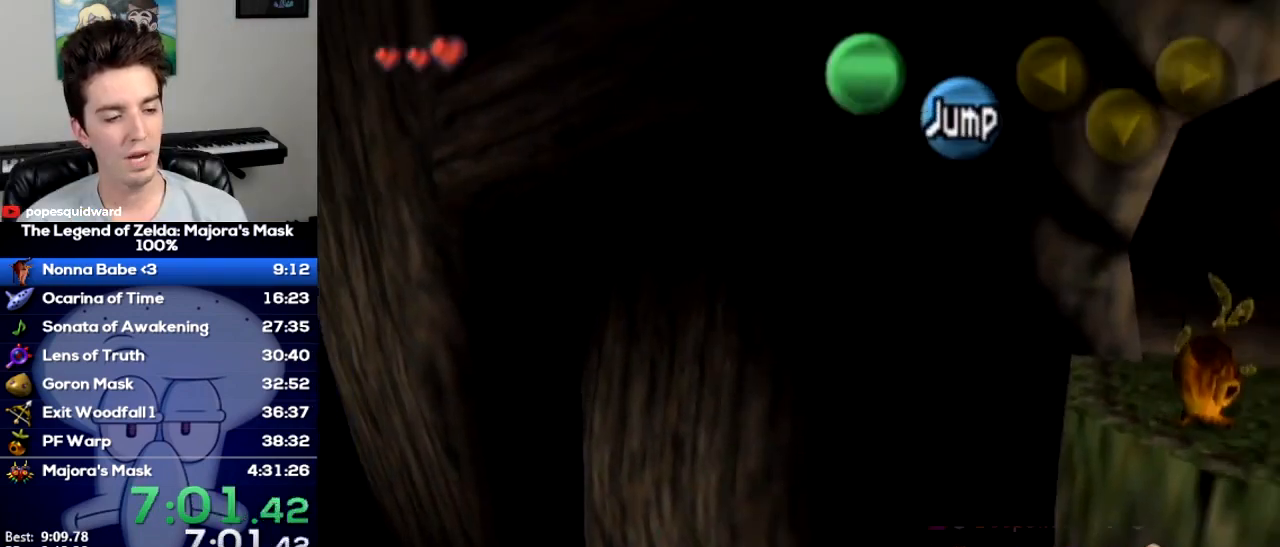
{"buttons": ["A"], "left_stick": "up-right"}
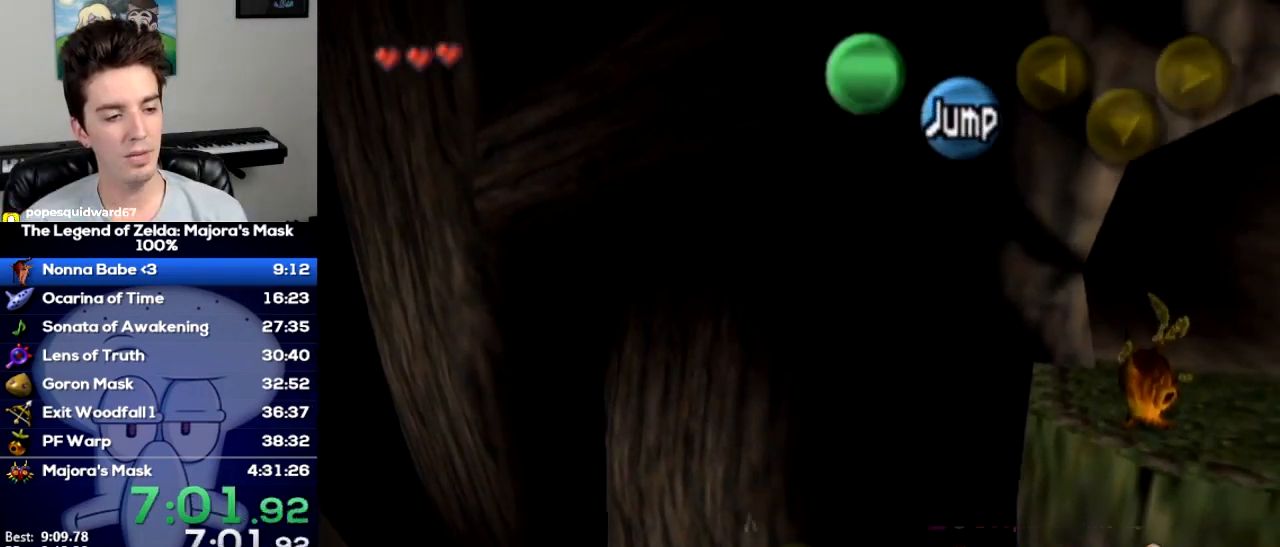
{"buttons": [], "left_stick": "up"}
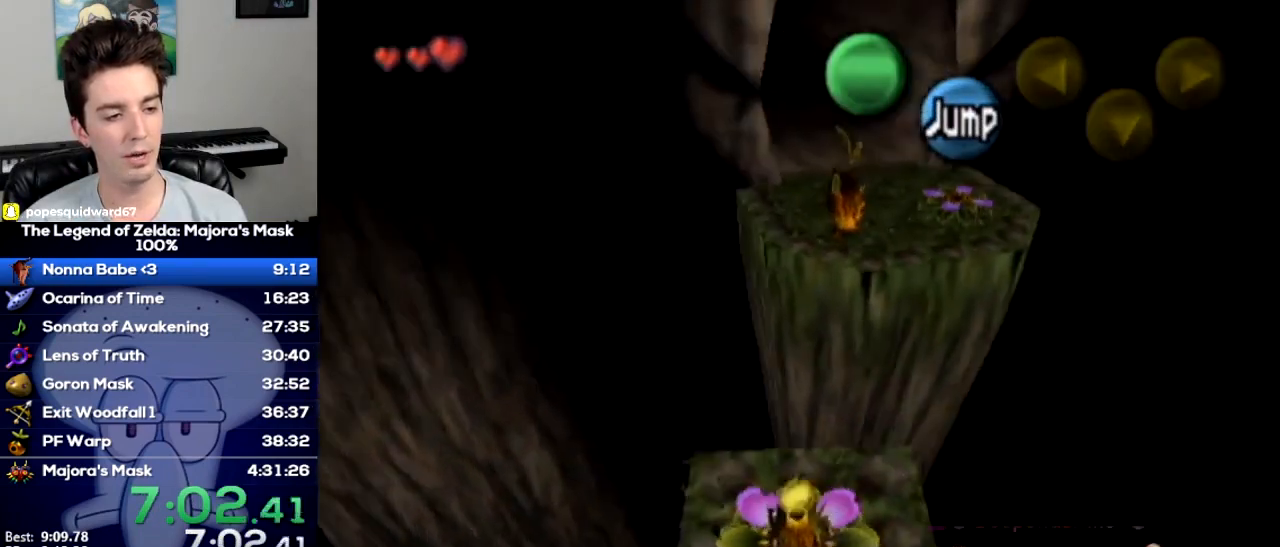
{"buttons": [], "left_stick": "up"}
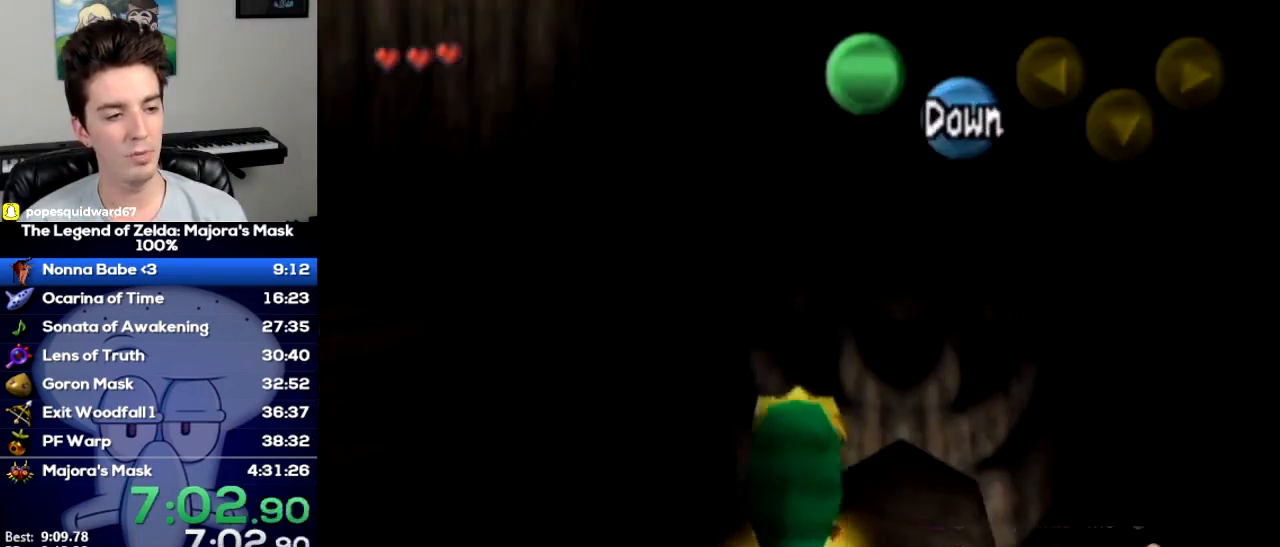
{"buttons": [], "left_stick": "up"}
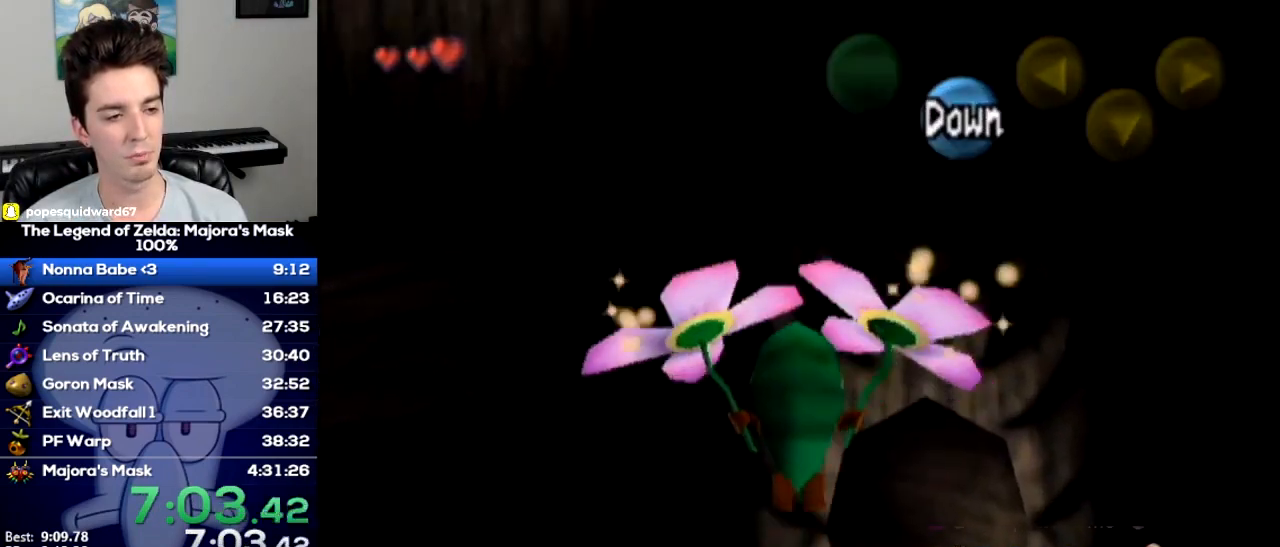
{"buttons": [], "left_stick": "up"}
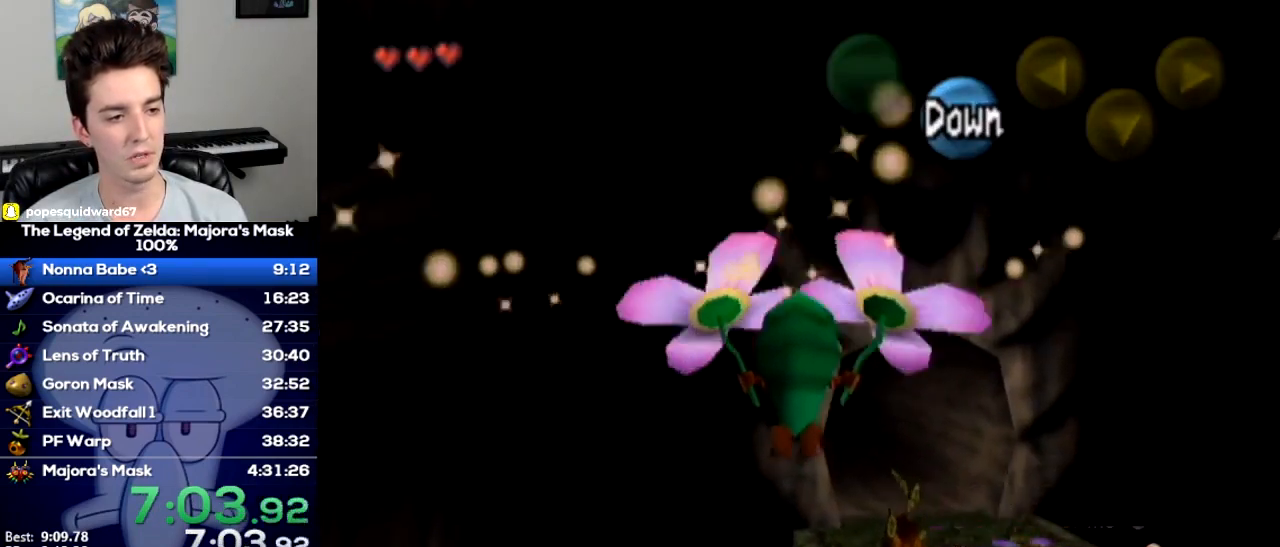
{"buttons": [], "left_stick": "up"}
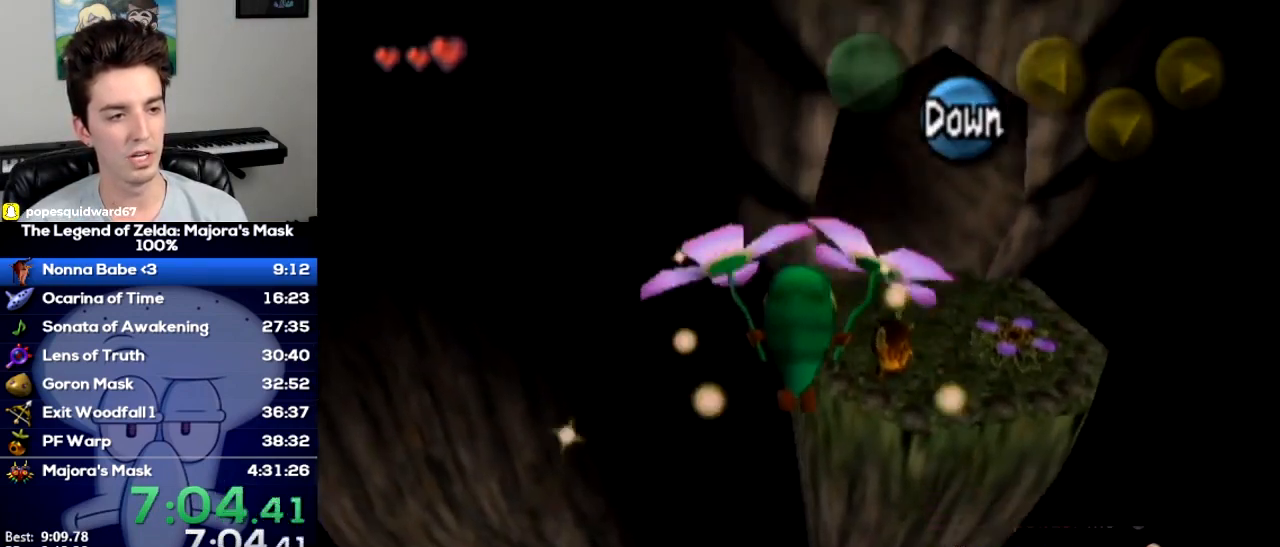
{"buttons": [], "left_stick": "center"}